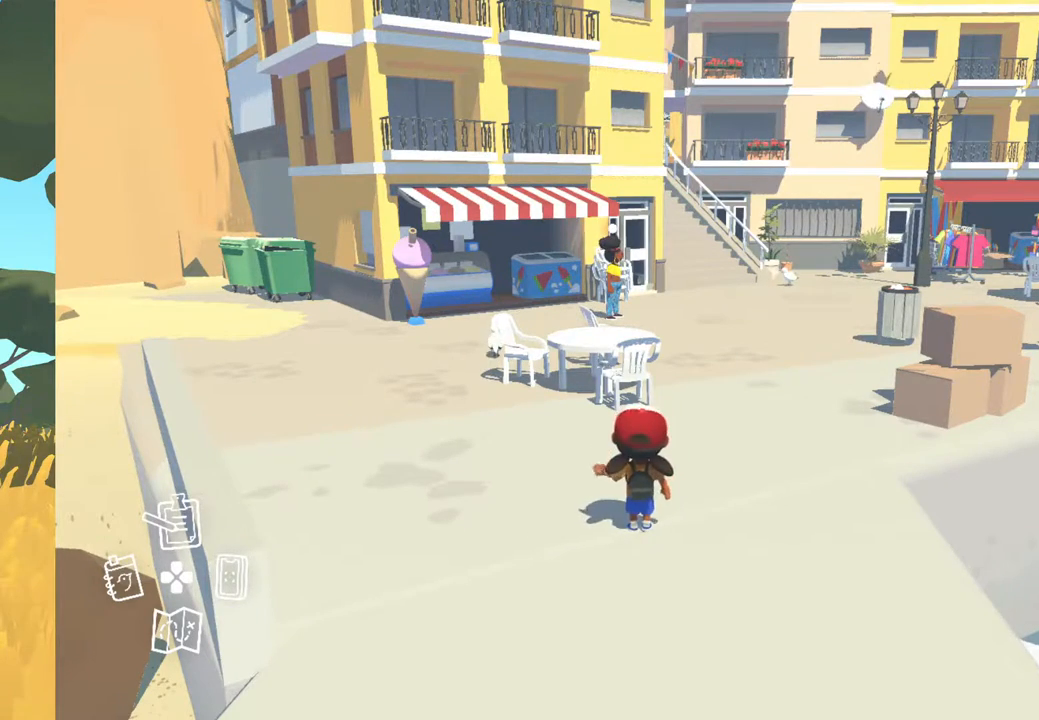
Gameplay with a controller (Xbox layout); each line is a JSON object with the inputs held at the frame after it. "events" lists button and stick changes between this image and that frame as [ms after this image, input, new state], when the widget could be followed in between.
{"buttons": [], "left_stick": "up", "right_stick": "left", "events": [[150, "left_stick", "up"], [383, "right_stick", "left"]]}
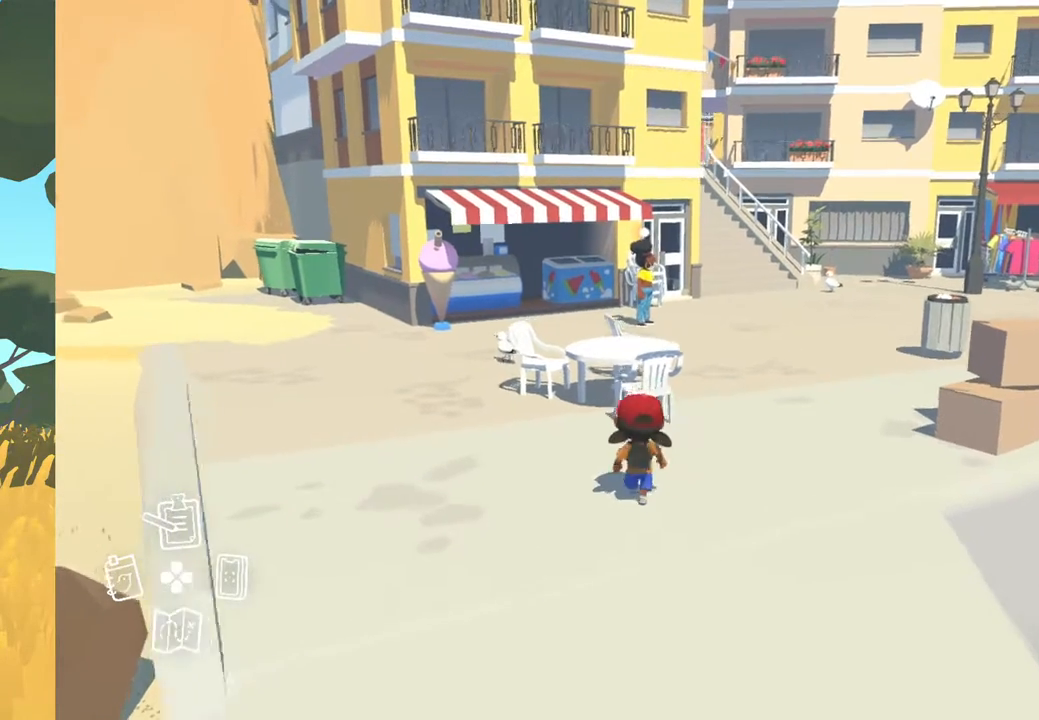
{"buttons": [], "left_stick": "up-right", "right_stick": "center", "events": [[133, "left_stick", "up-right"], [483, "right_stick", "center"]]}
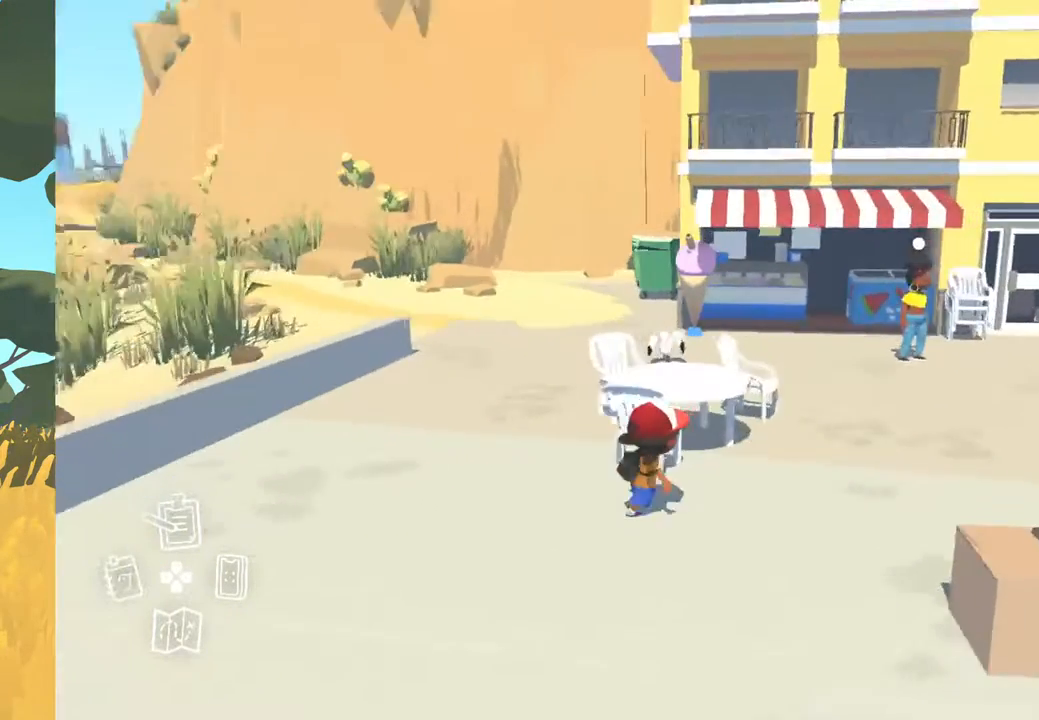
{"buttons": [], "left_stick": "up-right", "right_stick": "center", "events": []}
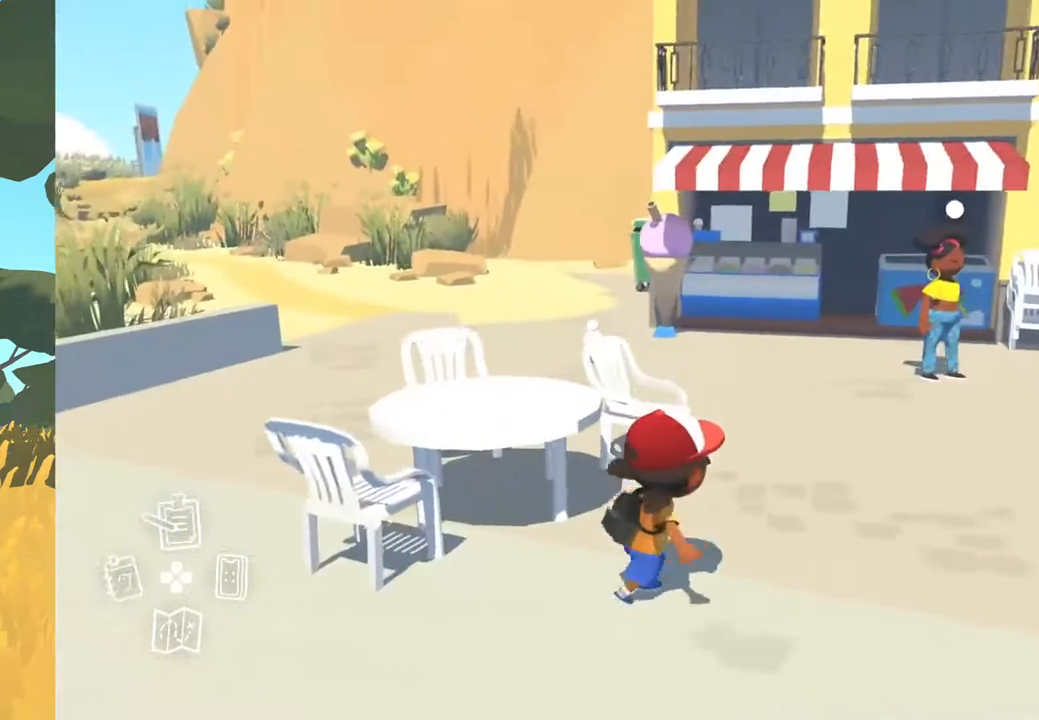
{"buttons": [], "left_stick": "up-right", "right_stick": "center", "events": []}
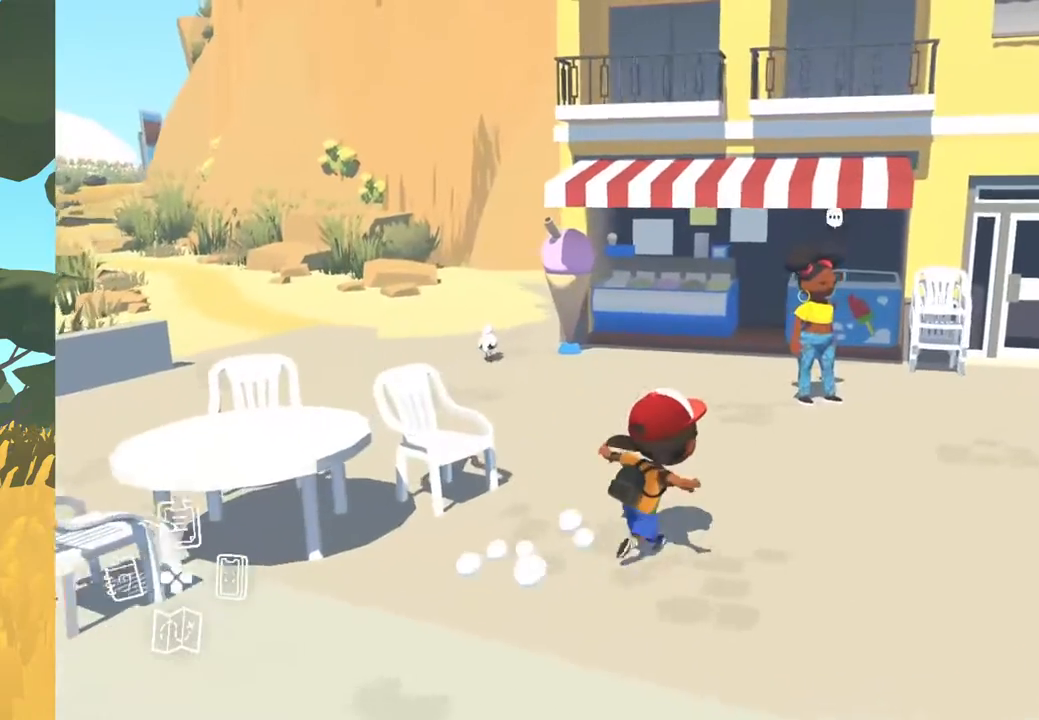
{"buttons": [], "left_stick": "center", "right_stick": "center", "events": [[400, "left_stick", "center"]]}
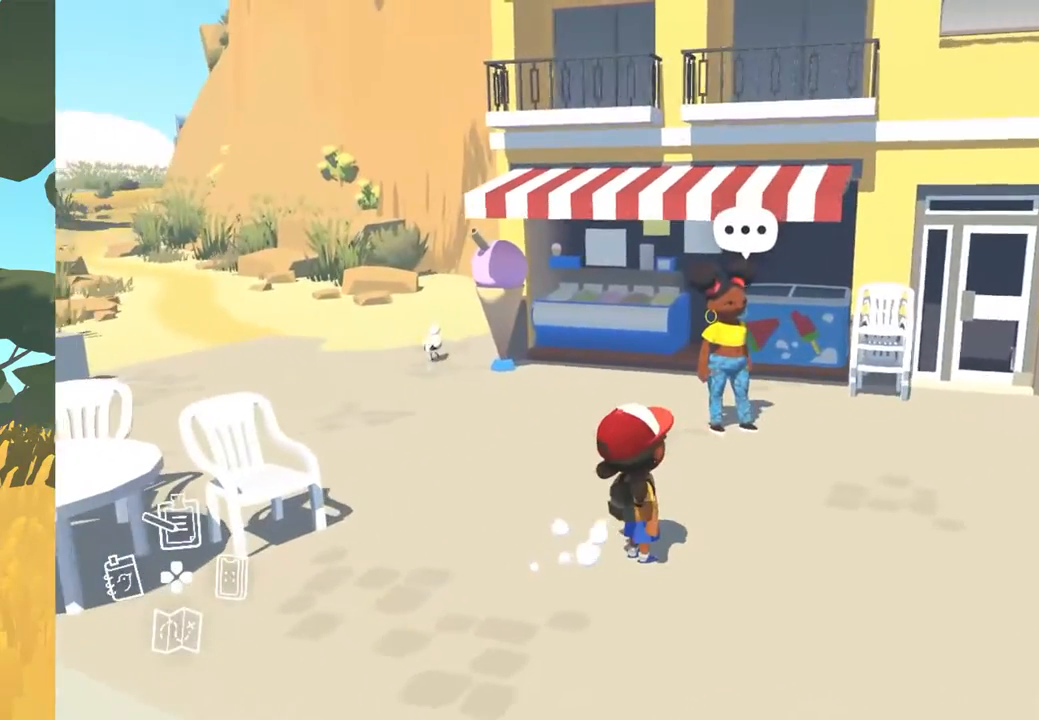
{"buttons": [], "left_stick": "center", "right_stick": "center", "events": []}
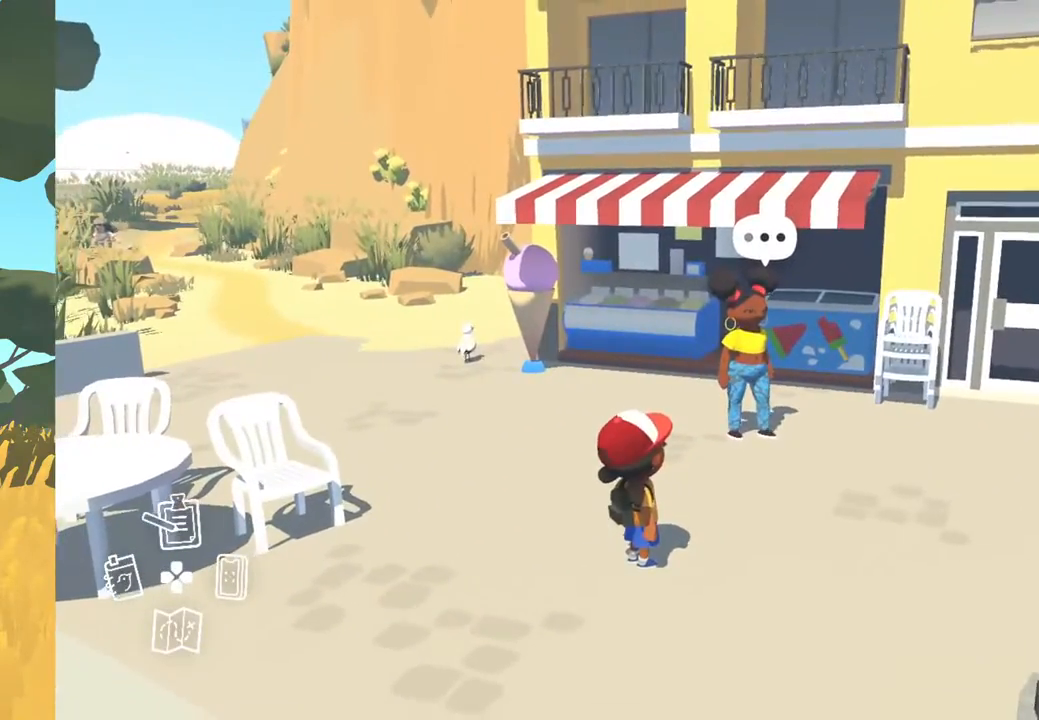
{"buttons": [], "left_stick": "right", "right_stick": "right", "events": [[183, "right_stick", "right"], [267, "left_stick", "right"]]}
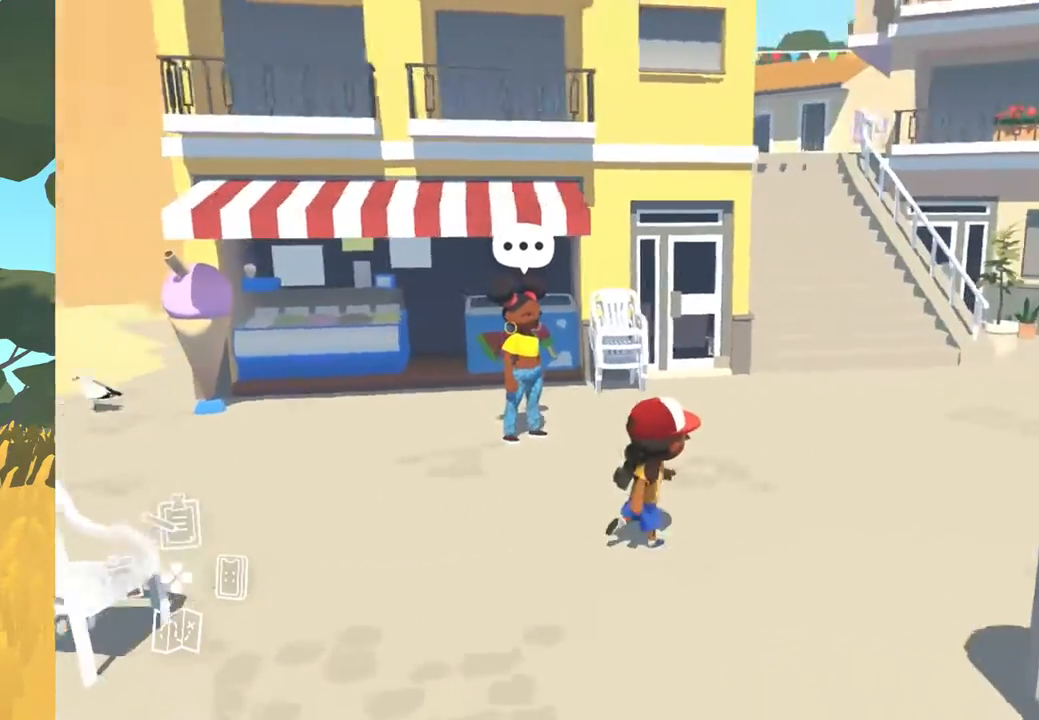
{"buttons": [], "left_stick": "up-right", "right_stick": "right", "events": [[200, "left_stick", "up-right"]]}
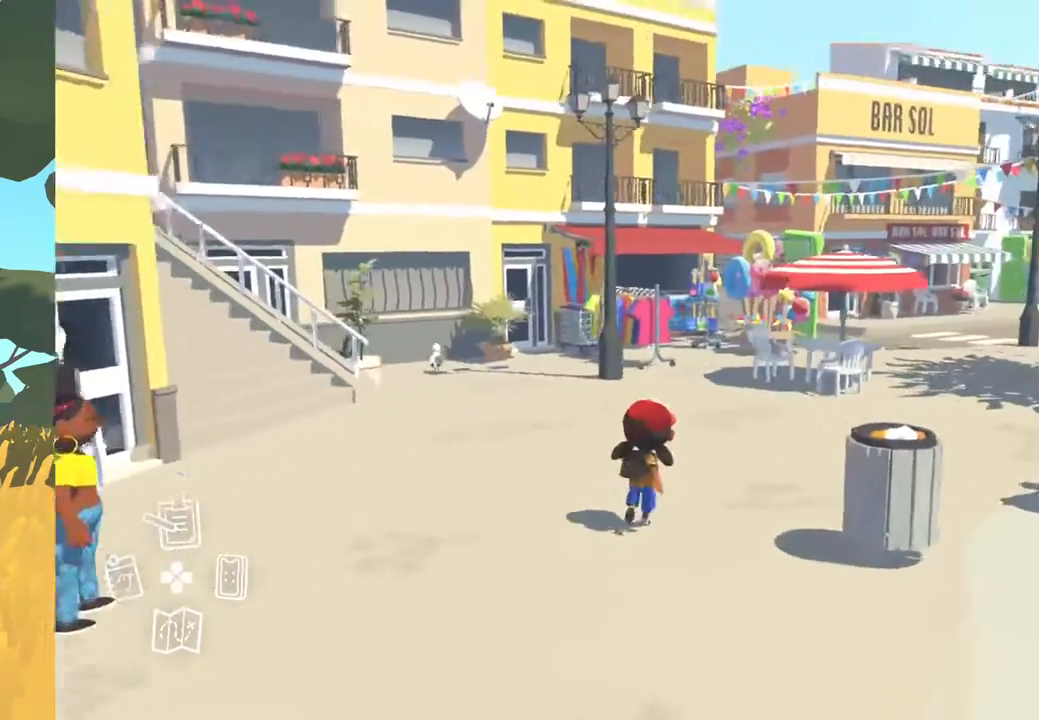
{"buttons": [], "left_stick": "up", "right_stick": "down-right", "events": [[150, "right_stick", "down-right"], [433, "left_stick", "up"]]}
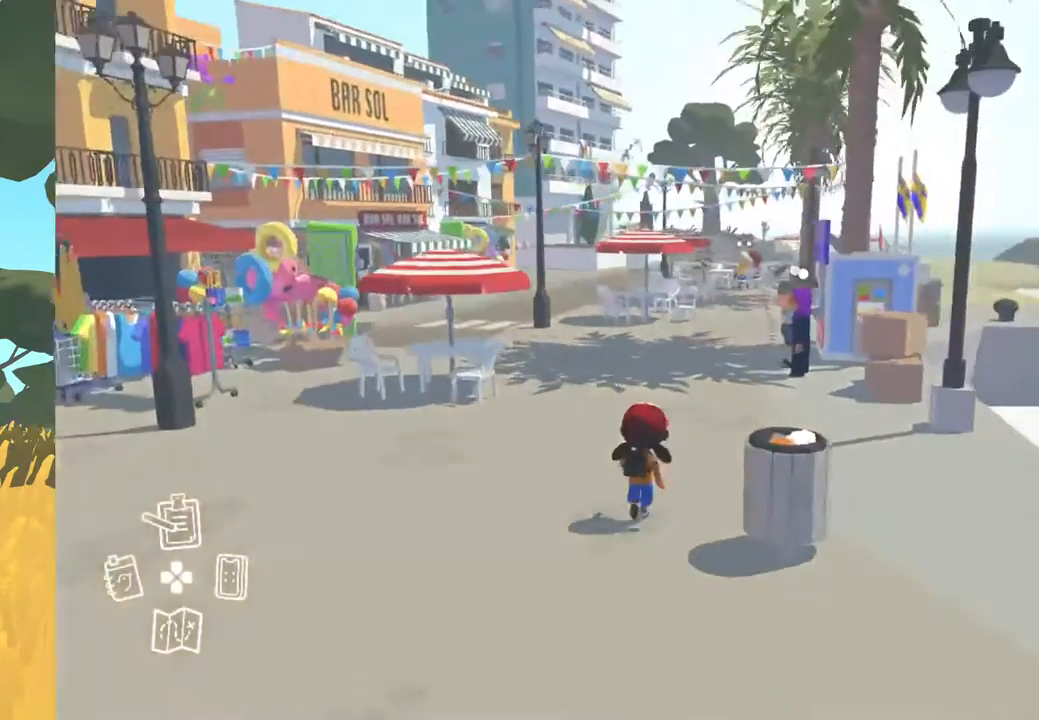
{"buttons": [], "left_stick": "up", "right_stick": "center", "events": [[100, "right_stick", "center"]]}
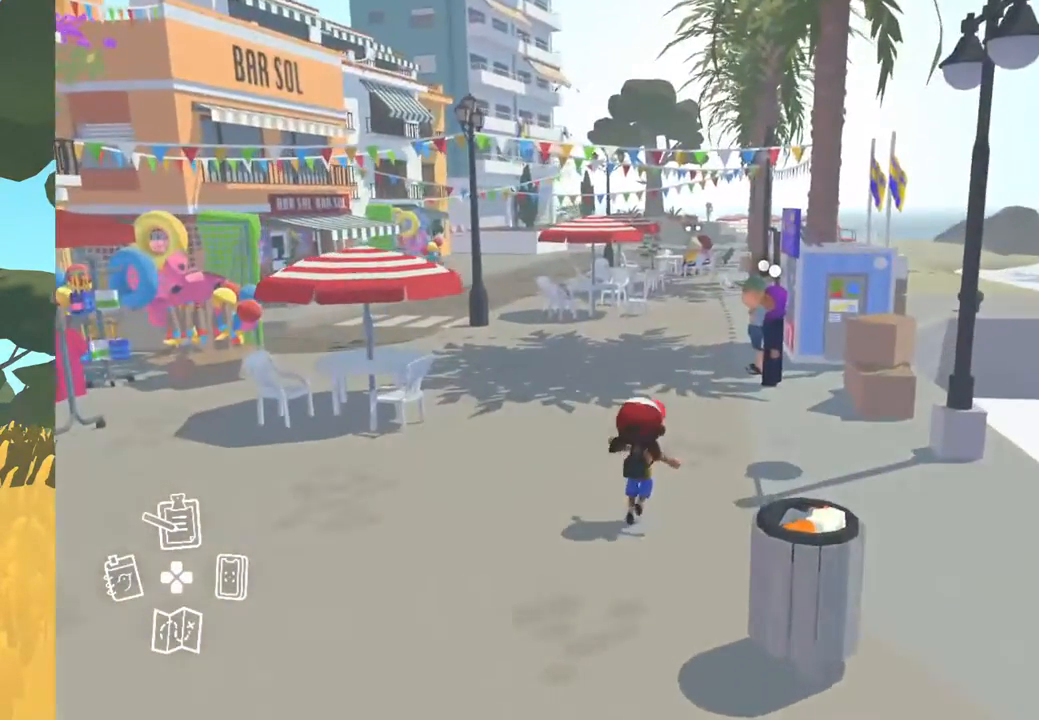
{"buttons": [], "left_stick": "up", "right_stick": "down-right", "events": [[500, "right_stick", "down-right"]]}
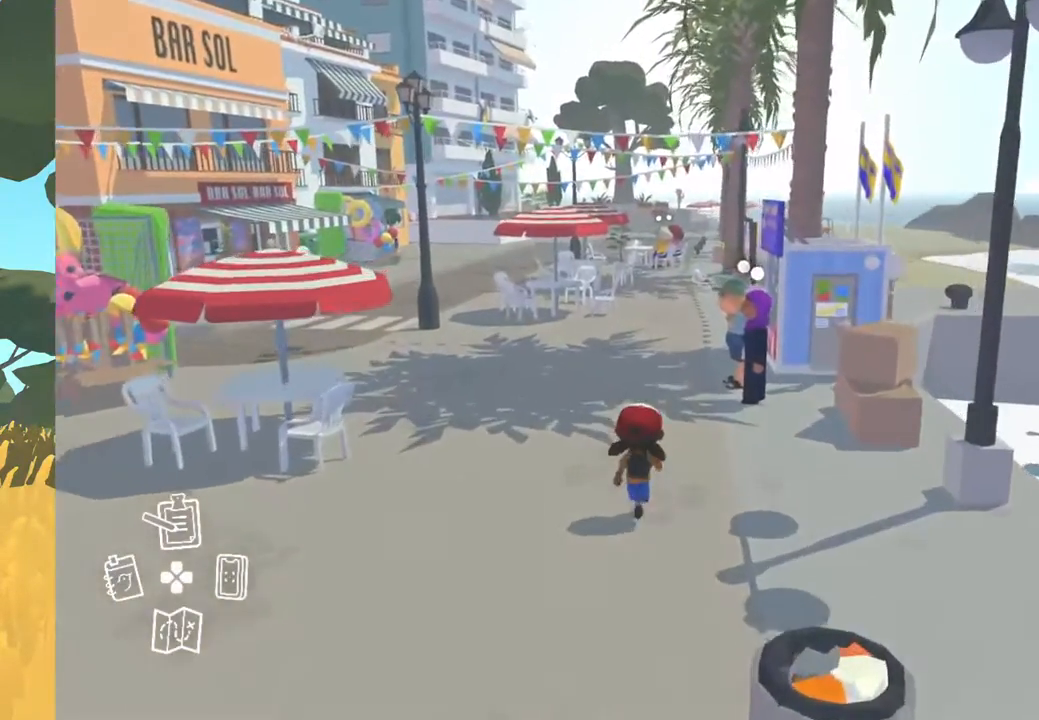
{"buttons": [], "left_stick": "center", "right_stick": "center", "events": [[400, "right_stick", "center"], [483, "left_stick", "center"]]}
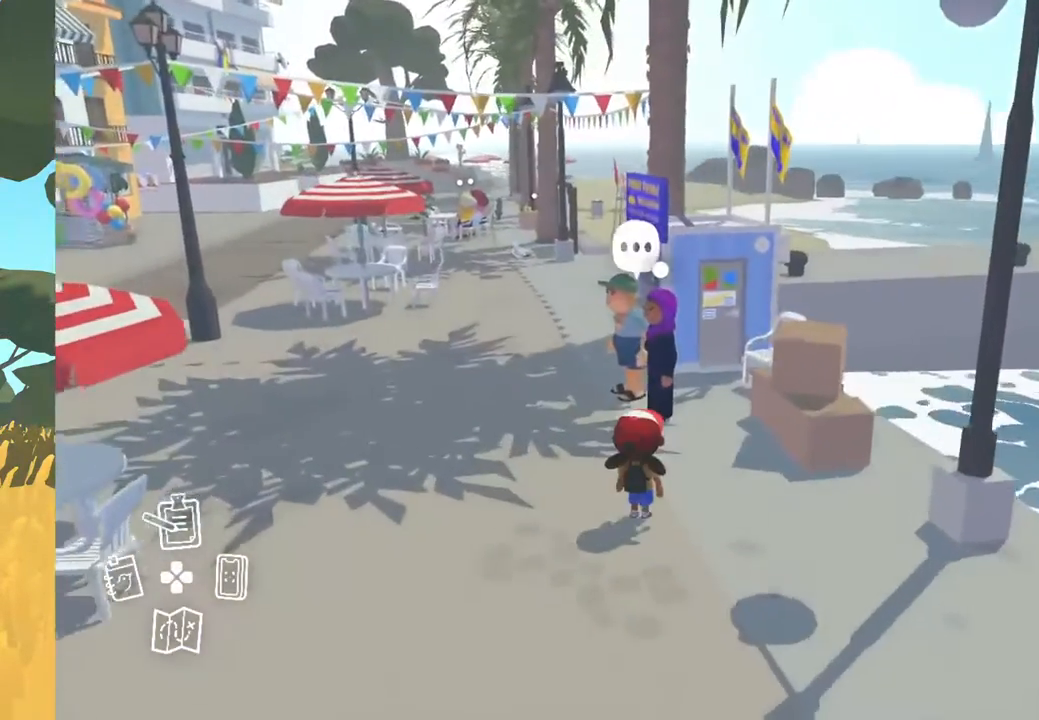
{"buttons": [], "left_stick": "center", "right_stick": "center", "events": [[317, "left_stick", "right"], [467, "left_stick", "center"]]}
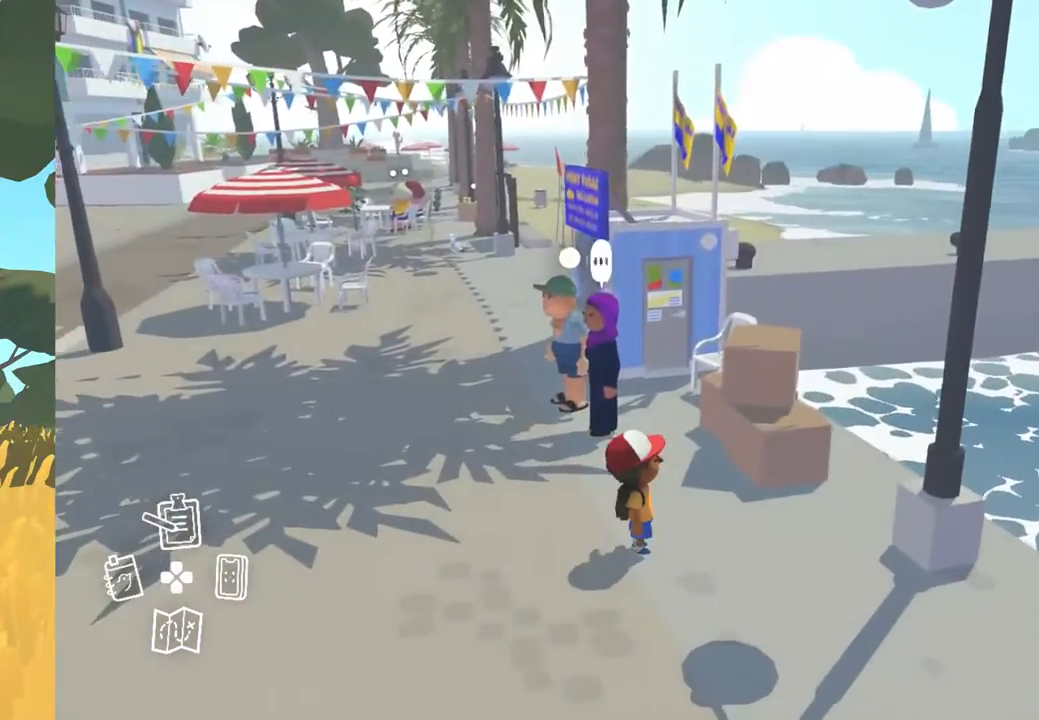
{"buttons": [], "left_stick": "center", "right_stick": "center", "events": []}
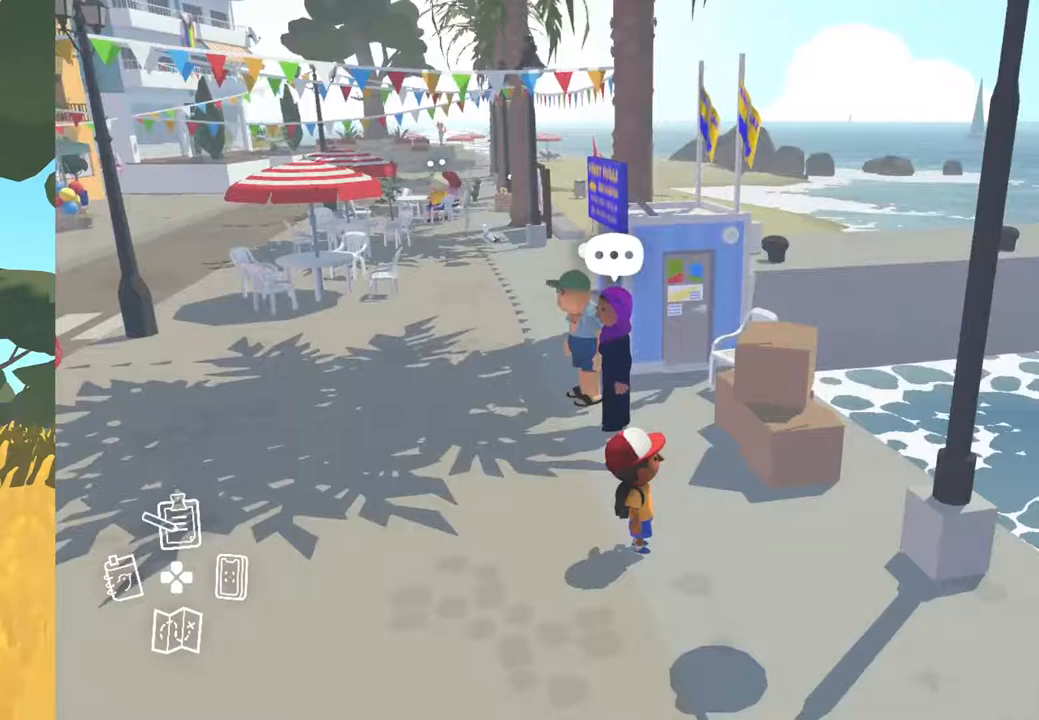
{"buttons": [], "left_stick": "center", "right_stick": "center", "events": [[83, "A", "down"], [200, "A", "up"]]}
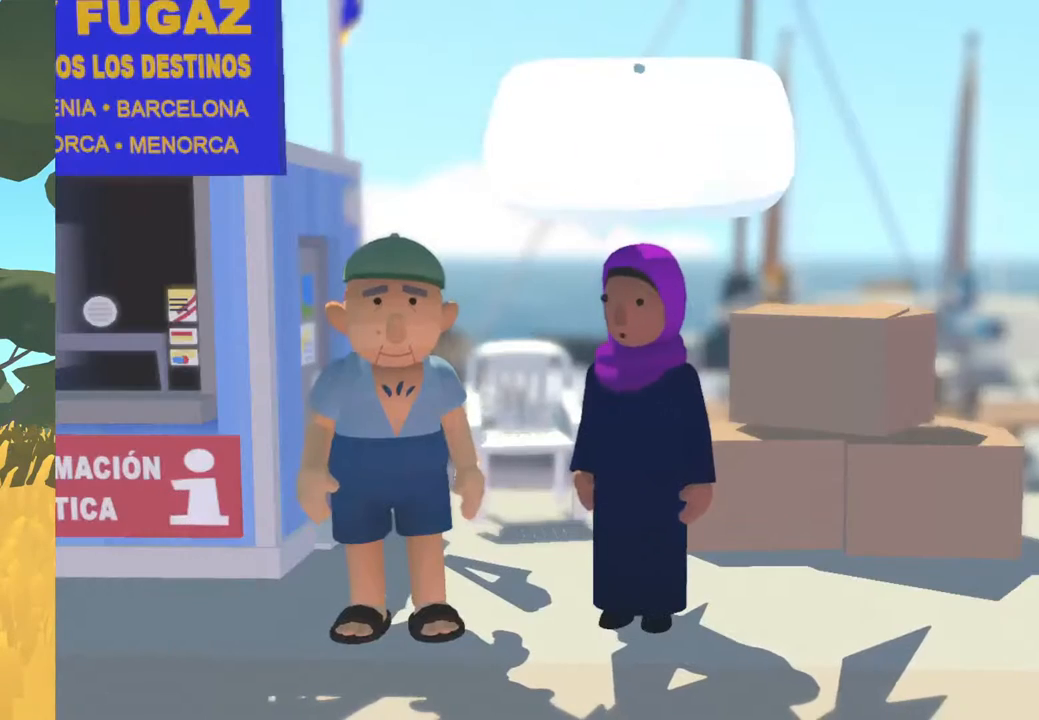
{"buttons": ["A"], "left_stick": "center", "right_stick": "center", "events": [[417, "A", "down"]]}
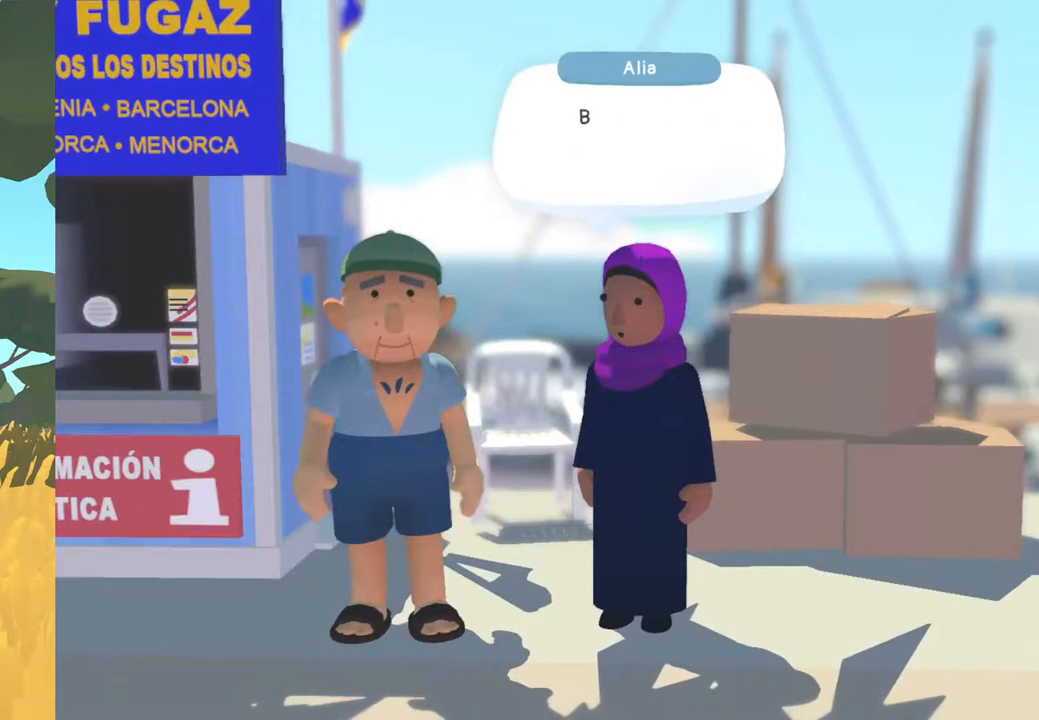
{"buttons": [], "left_stick": "center", "right_stick": "center", "events": [[117, "A", "up"]]}
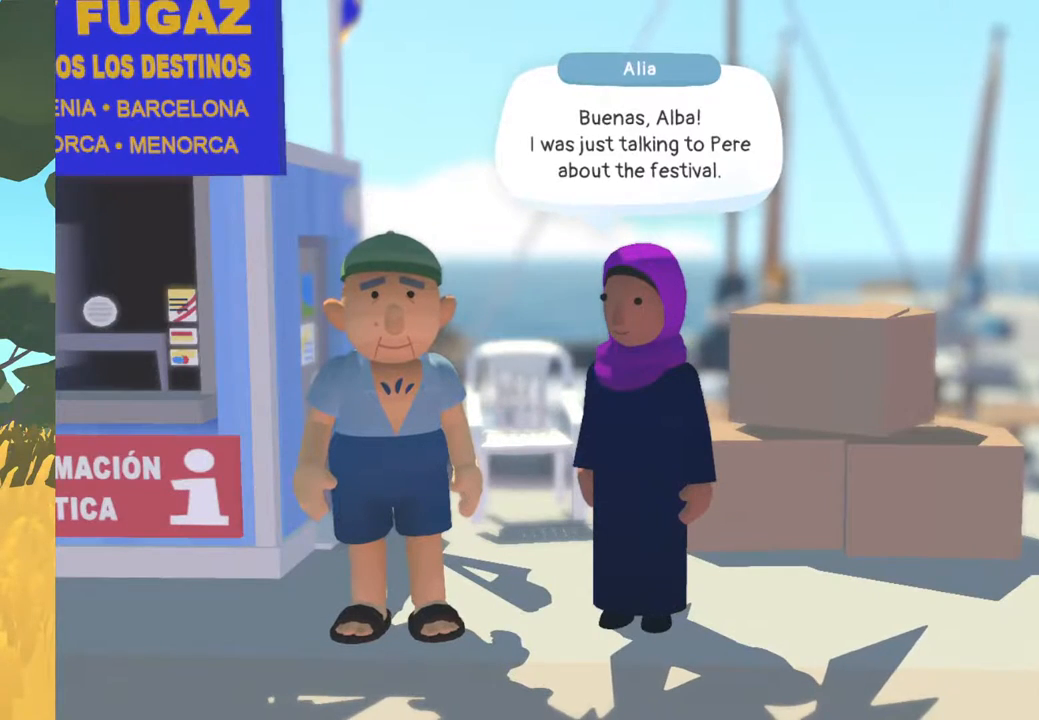
{"buttons": [], "left_stick": "center", "right_stick": "center", "events": [[100, "A", "down"], [233, "A", "up"]]}
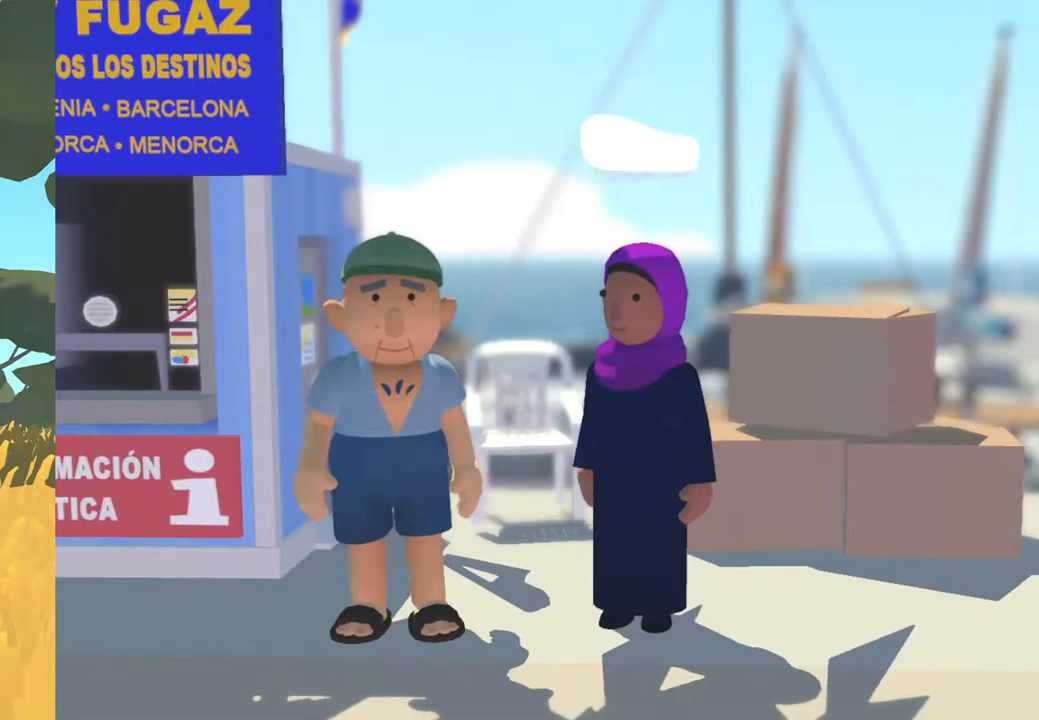
{"buttons": [], "left_stick": "center", "right_stick": "center", "events": []}